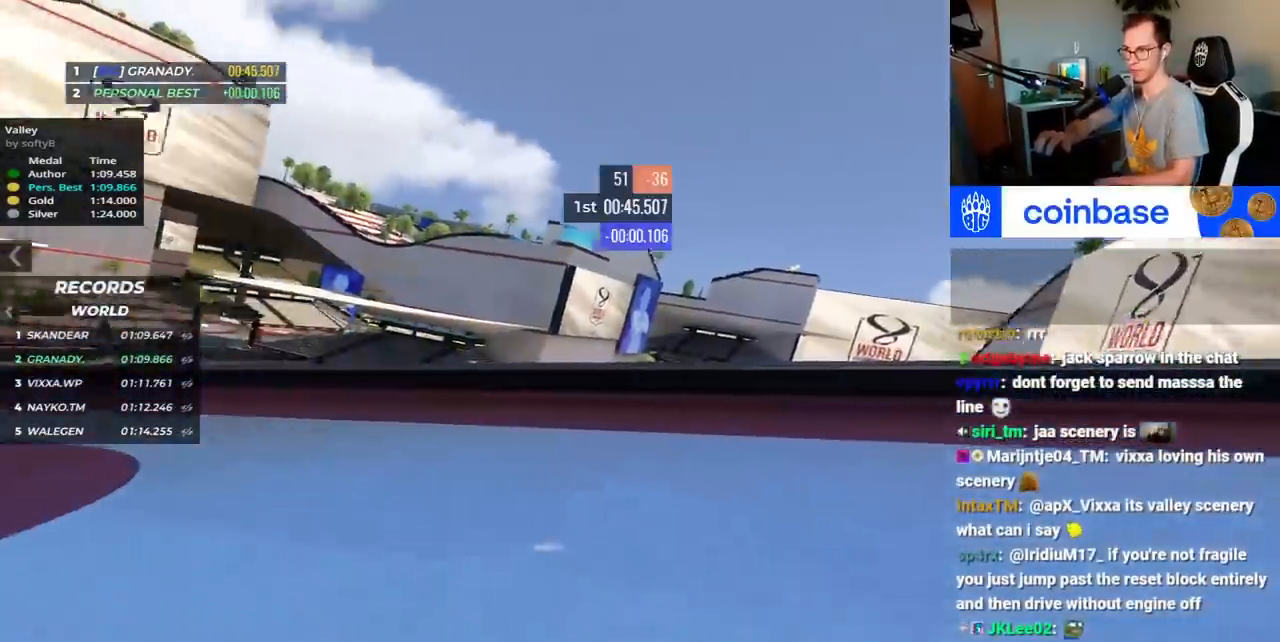
Gameplay with keyboard; each line is a JSON object with the keys held at the frame after it. "events" lists presses ("down") and releases ("up") of "down", "left", "right", "space" and "up" between this image and that frame as [ms after this image, input, new state], when the widget could be followed in between. No other keys are recorded. Mouse input is not recorded.
{"keys": ["left", "up"], "events": [[17, "up", "down"]]}
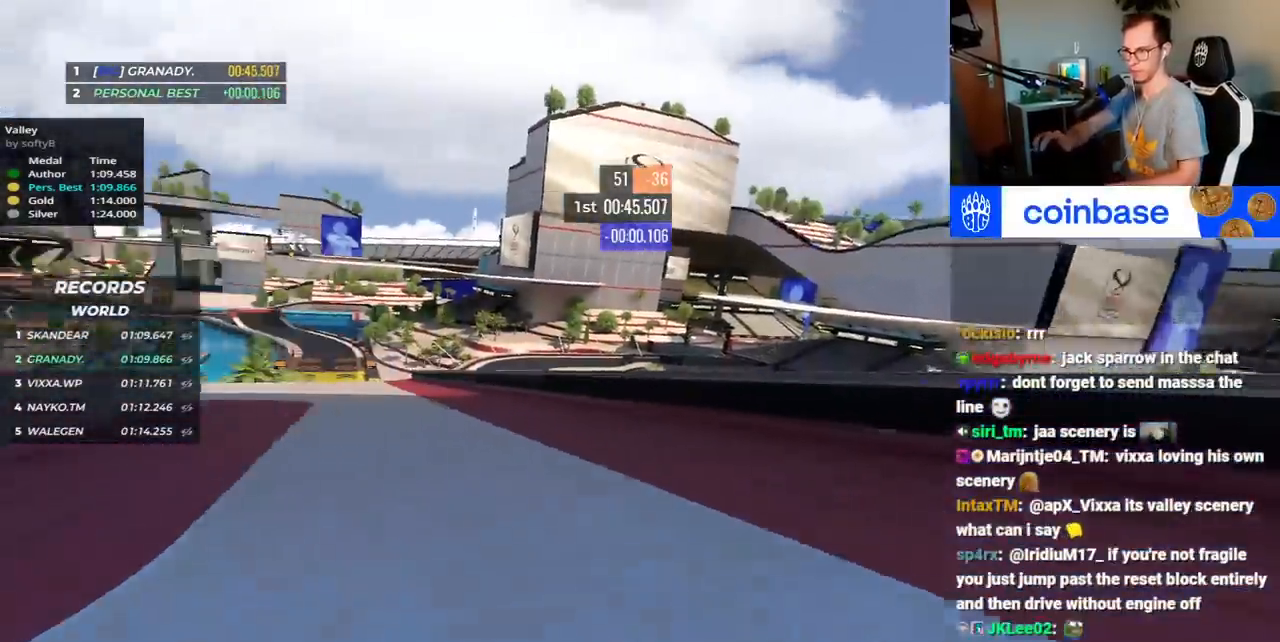
{"keys": ["up"], "events": [[317, "left", "up"]]}
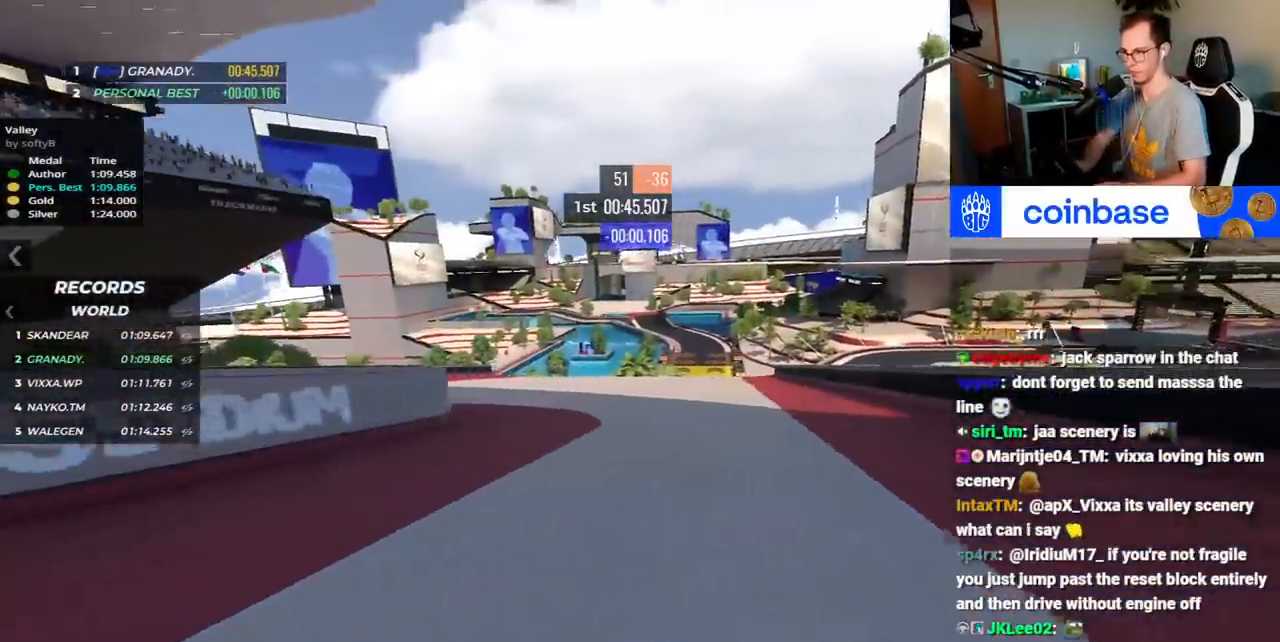
{"keys": ["up"], "events": []}
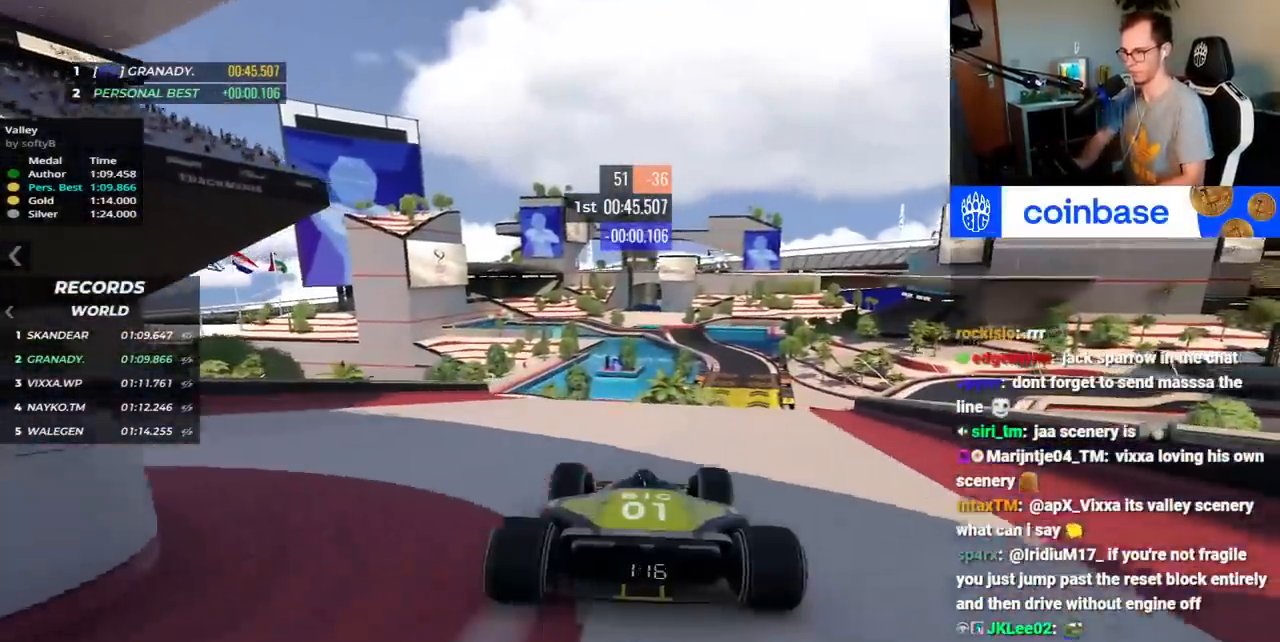
{"keys": ["up"], "events": [[133, "left", "down"], [383, "left", "up"]]}
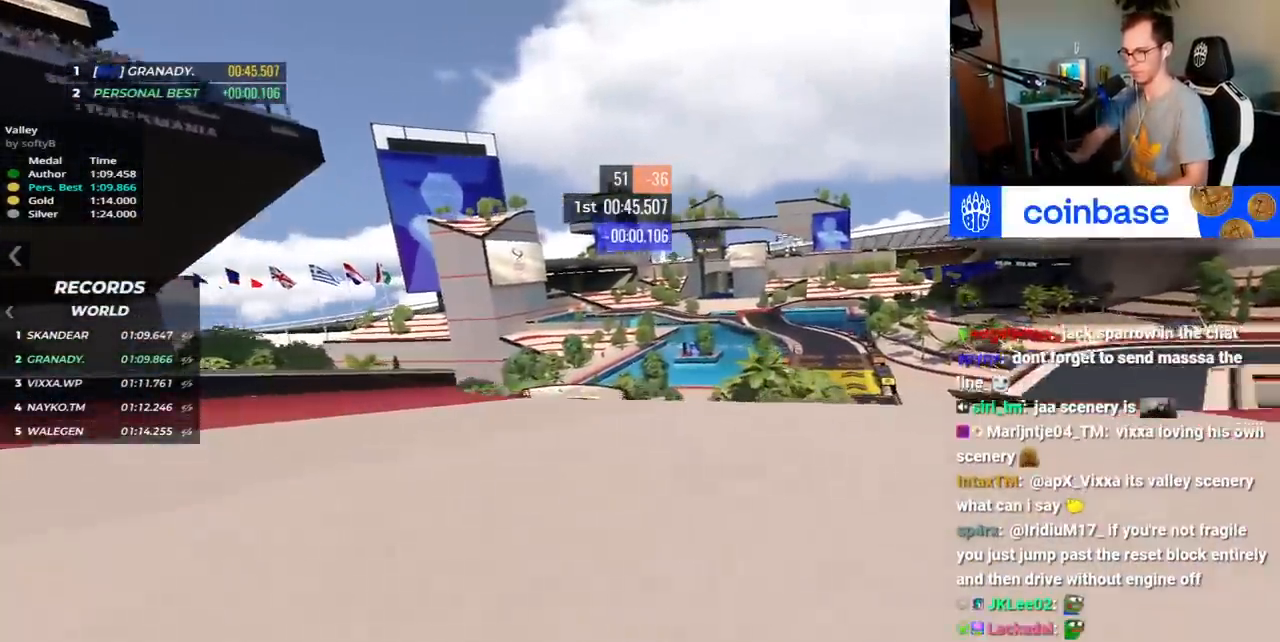
{"keys": ["up"], "events": []}
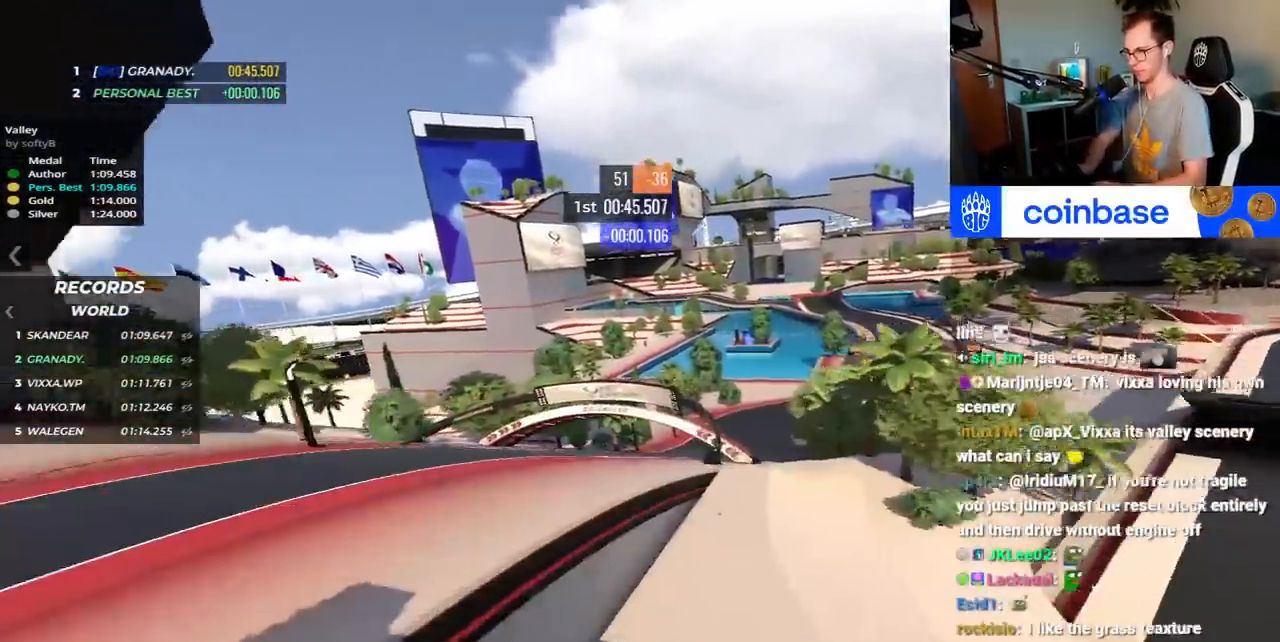
{"keys": ["up"], "events": []}